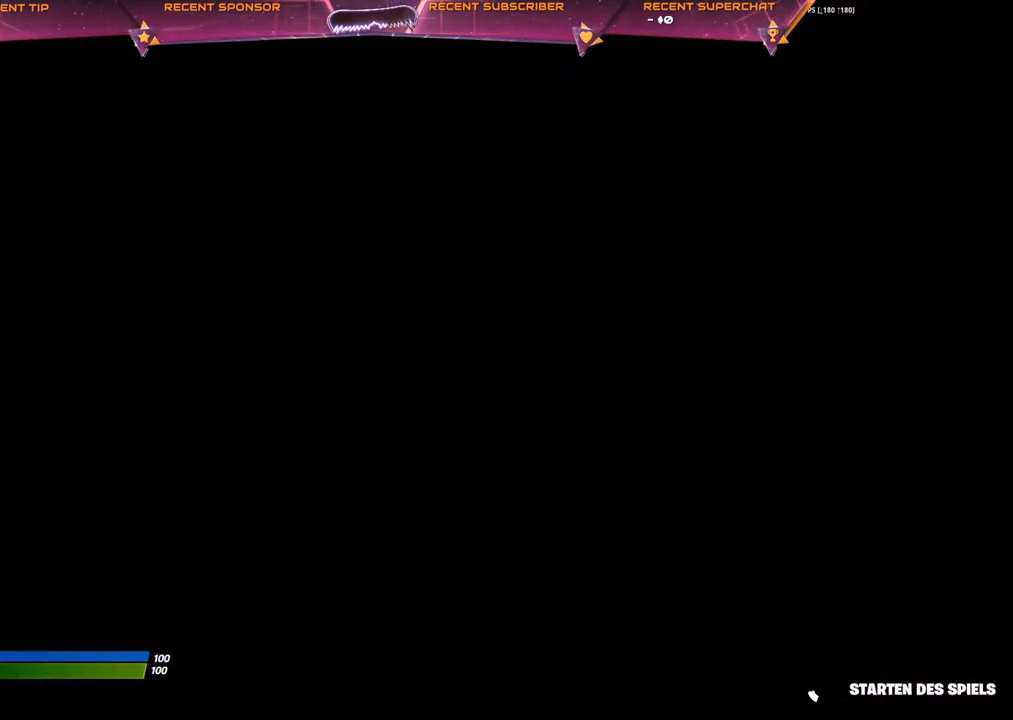
Gameplay with a controller (PlayStation layout); each line is a JSON object with the inputs held at the frame after it. "events" lists button and stick changes between this image and that frame as [ms after this image, input, new state], when the widget could be followed in between. Not read: CROSS.
{"buttons": ["TRIANGLE"], "left_stick": "center", "right_stick": "center", "events": [[300, "TRIANGLE", "down"], [383, "TRIANGLE", "up"], [450, "TRIANGLE", "down"]]}
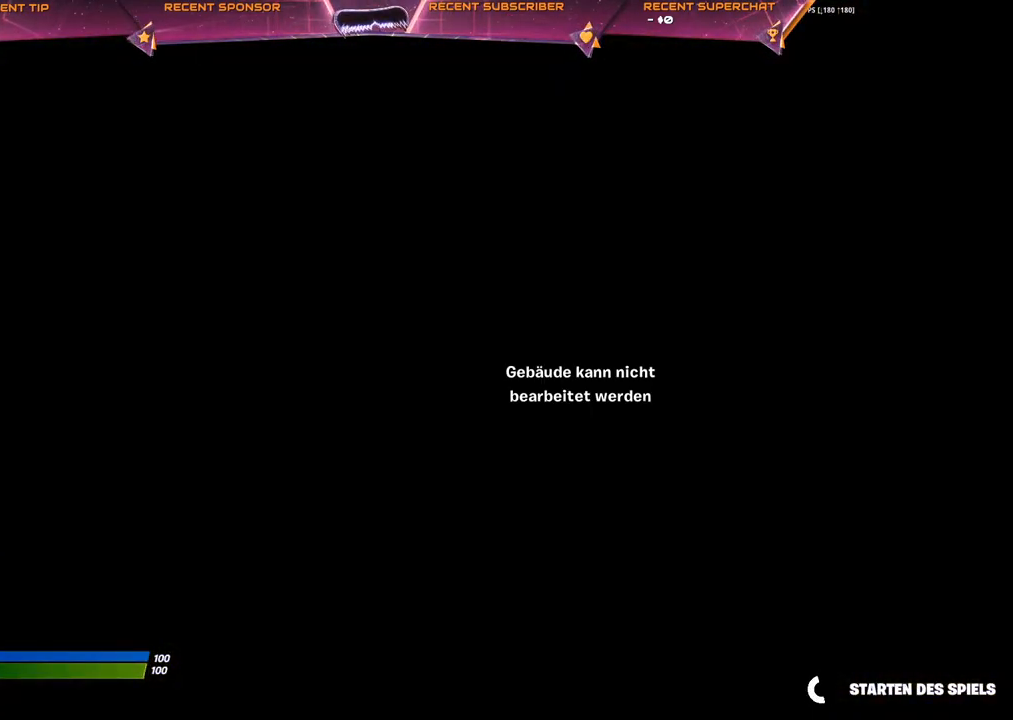
{"buttons": [], "left_stick": "center", "right_stick": "center", "events": [[33, "TRIANGLE", "up"], [67, "TRIANGLE", "down"], [183, "TRIANGLE", "up"], [233, "TRIANGLE", "down"], [333, "TRIANGLE", "up"], [383, "TRIANGLE", "down"], [483, "TRIANGLE", "up"]]}
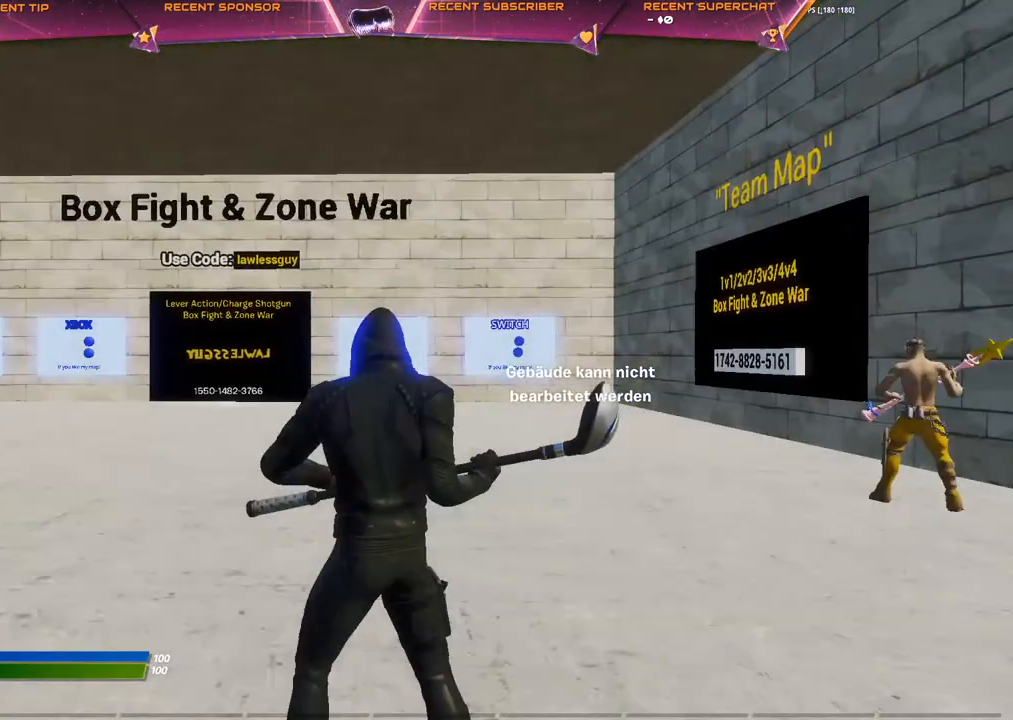
{"buttons": [], "left_stick": "center", "right_stick": "center", "events": [[33, "TRIANGLE", "down"], [133, "TRIANGLE", "up"], [283, "right_stick", "left"], [400, "right_stick", "down-right"], [500, "right_stick", "center"]]}
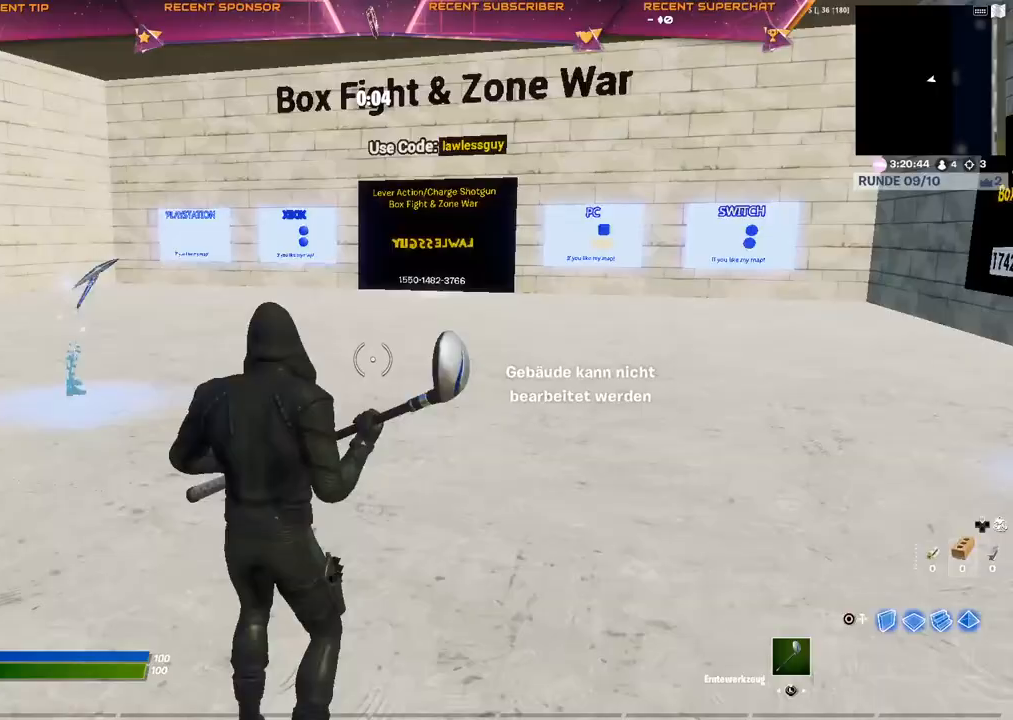
{"buttons": [], "left_stick": "center", "right_stick": "left", "events": [[167, "R1", "down"], [233, "R1", "up"], [333, "R1", "down"], [383, "R1", "up"], [383, "right_stick", "left"]]}
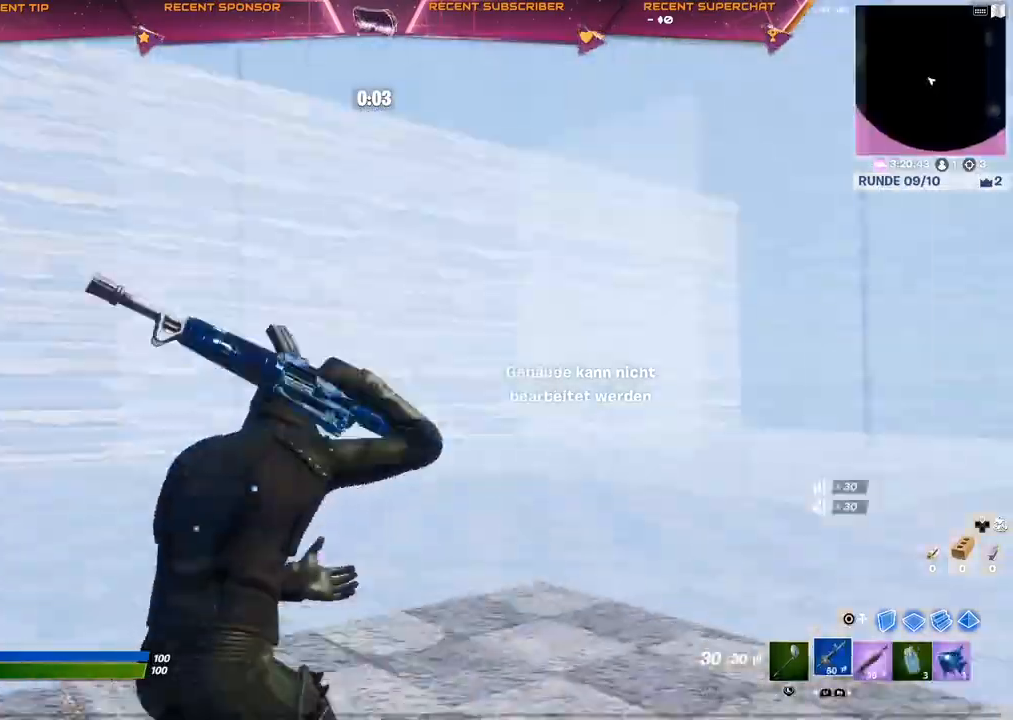
{"buttons": ["R2"], "left_stick": "center", "right_stick": "down-left", "events": [[17, "right_stick", "center"], [383, "right_stick", "right"], [450, "CIRCLE", "down"], [467, "R2", "down"], [483, "right_stick", "down-left"], [500, "CIRCLE", "up"]]}
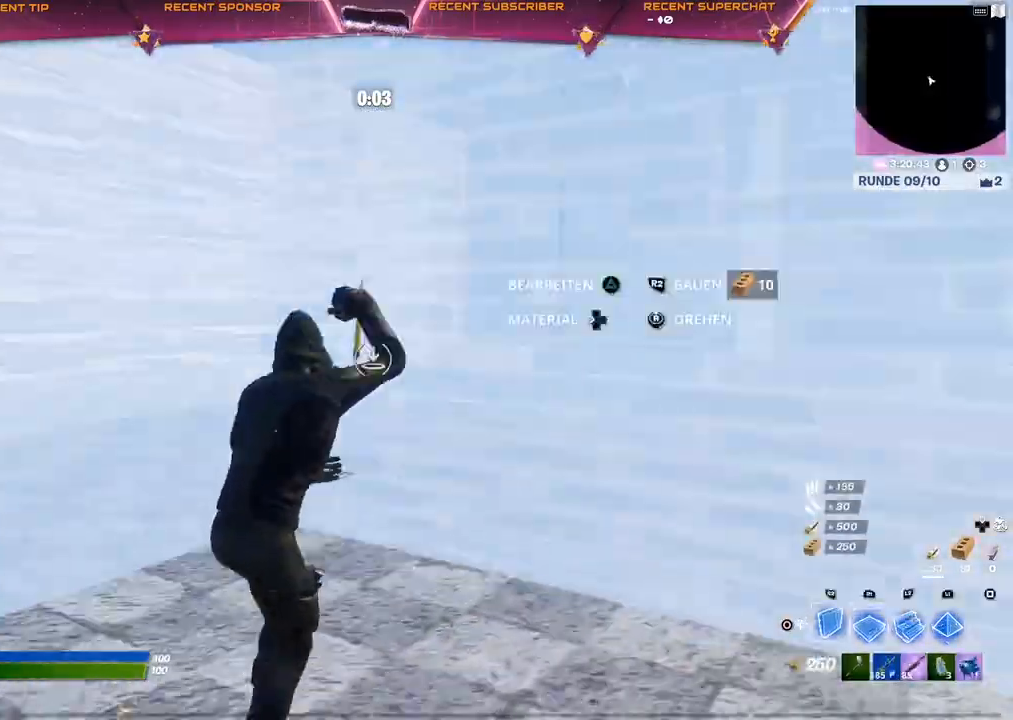
{"buttons": ["L2", "R2"], "left_stick": "up-left", "right_stick": "up-left", "events": [[67, "left_stick", "up-left"], [117, "R2", "up"], [117, "right_stick", "center"], [317, "right_stick", "down"], [383, "L2", "down"], [383, "R2", "down"], [433, "right_stick", "up-left"]]}
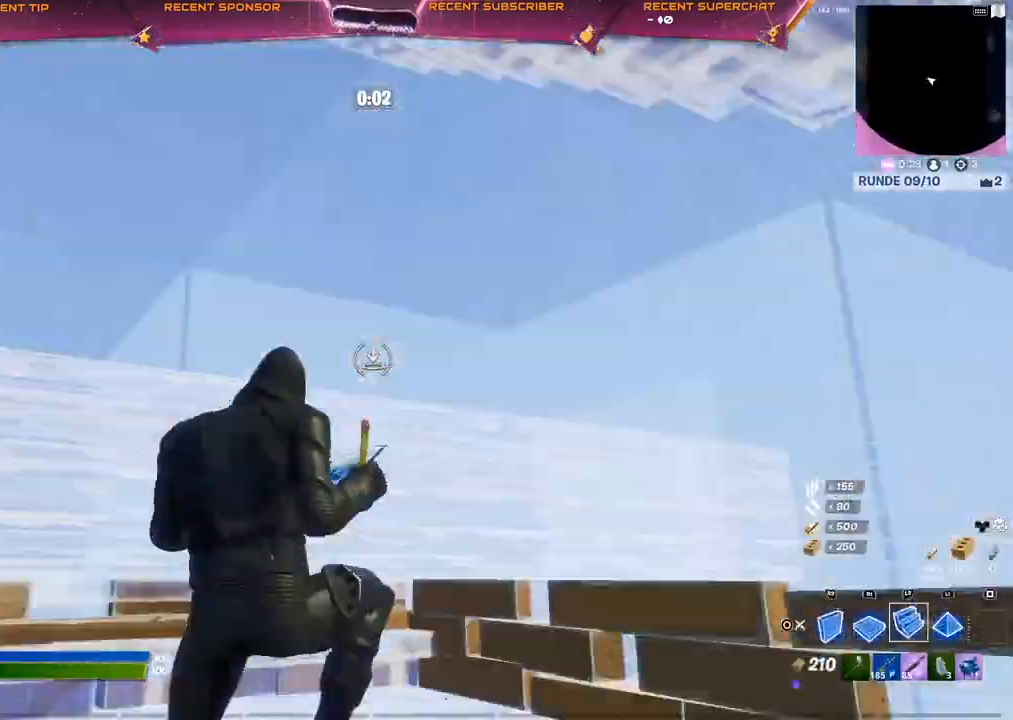
{"buttons": ["R1"], "left_stick": "up", "right_stick": "center", "events": [[17, "L2", "up"], [50, "left_stick", "up"], [183, "right_stick", "down-left"], [317, "R2", "up"], [333, "right_stick", "center"], [450, "R1", "down"]]}
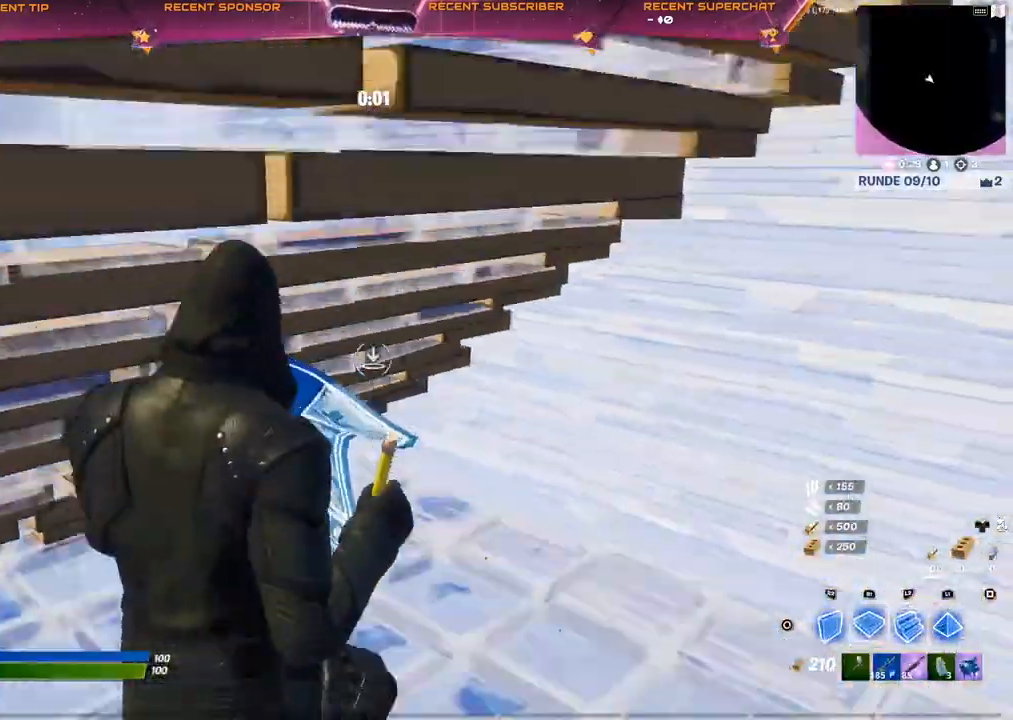
{"buttons": [], "left_stick": "left", "right_stick": "down-left", "events": [[33, "R1", "up"], [83, "CIRCLE", "down"], [133, "CIRCLE", "up"], [183, "left_stick", "center"], [217, "right_stick", "left"], [250, "left_stick", "left"], [300, "TRIANGLE", "down"], [317, "left_stick", "center"], [350, "right_stick", "right"], [400, "left_stick", "left"], [450, "TRIANGLE", "up"], [450, "right_stick", "down-left"]]}
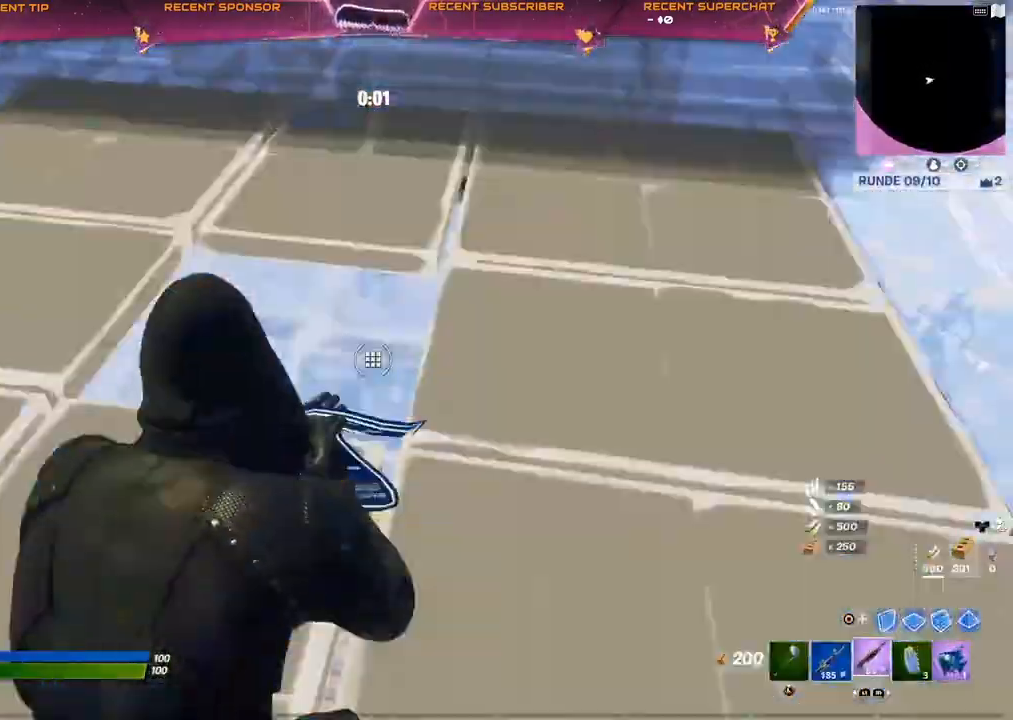
{"buttons": ["CIRCLE"], "left_stick": "center", "right_stick": "right", "events": [[17, "R2", "down"], [83, "right_stick", "right"], [117, "left_stick", "center"], [150, "right_stick", "center"], [267, "R2", "up"], [367, "right_stick", "up"], [433, "right_stick", "left"], [483, "CIRCLE", "down"], [500, "right_stick", "right"]]}
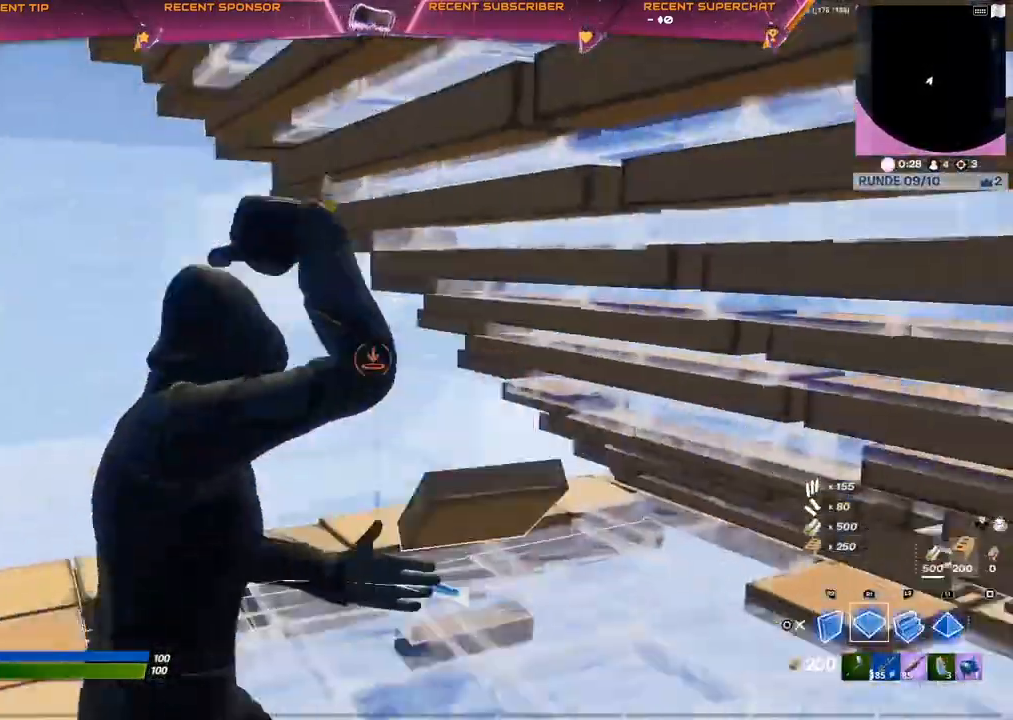
{"buttons": [], "left_stick": "center", "right_stick": "down-left", "events": [[50, "R2", "down"], [83, "CIRCLE", "up"], [83, "right_stick", "center"], [200, "R2", "up"], [233, "CIRCLE", "down"], [283, "CIRCLE", "up"], [400, "right_stick", "right"], [500, "right_stick", "down-left"]]}
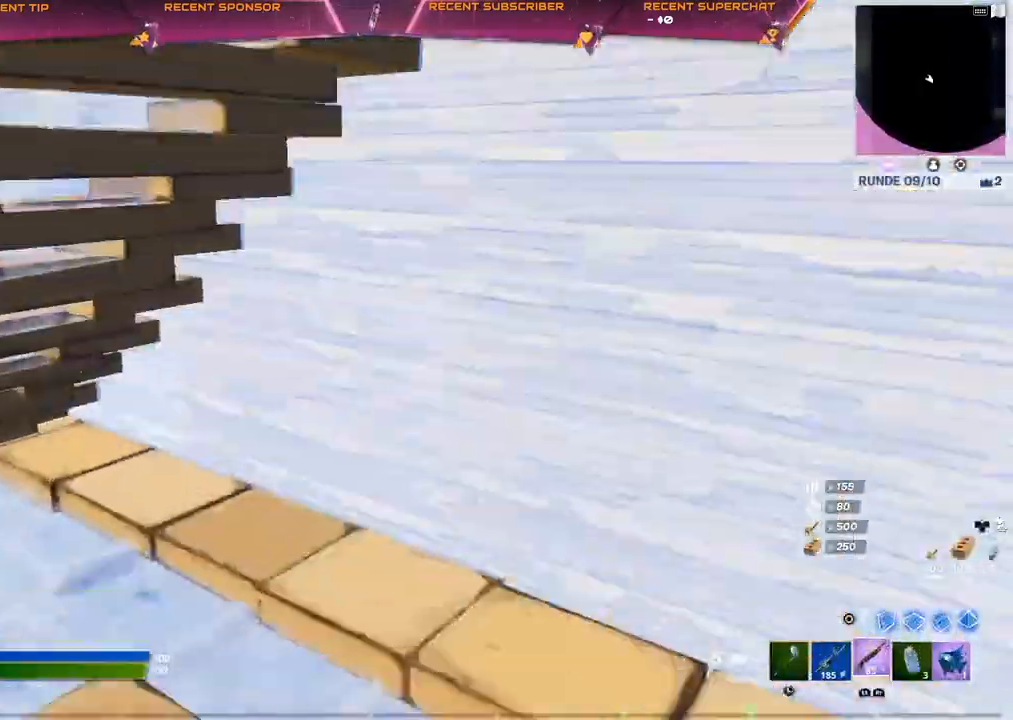
{"buttons": [], "left_stick": "up-right", "right_stick": "center", "events": [[83, "right_stick", "center"], [100, "left_stick", "up-left"], [367, "right_stick", "down-right"], [417, "left_stick", "up-right"], [417, "right_stick", "center"]]}
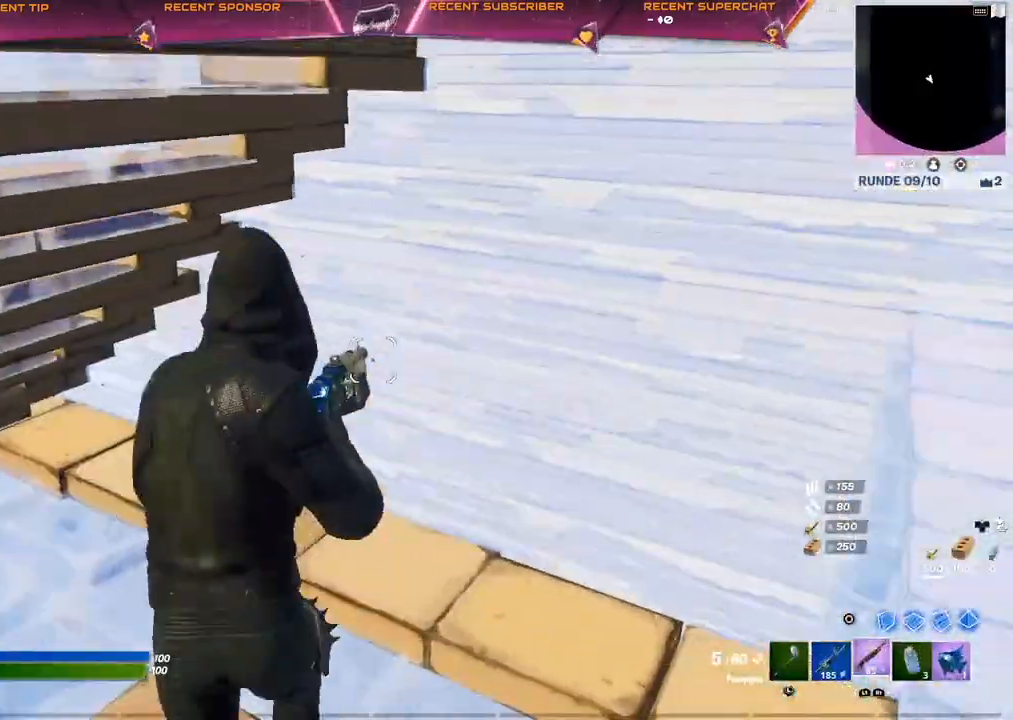
{"buttons": ["CIRCLE"], "left_stick": "up", "right_stick": "center", "events": [[433, "CIRCLE", "down"], [483, "left_stick", "up"]]}
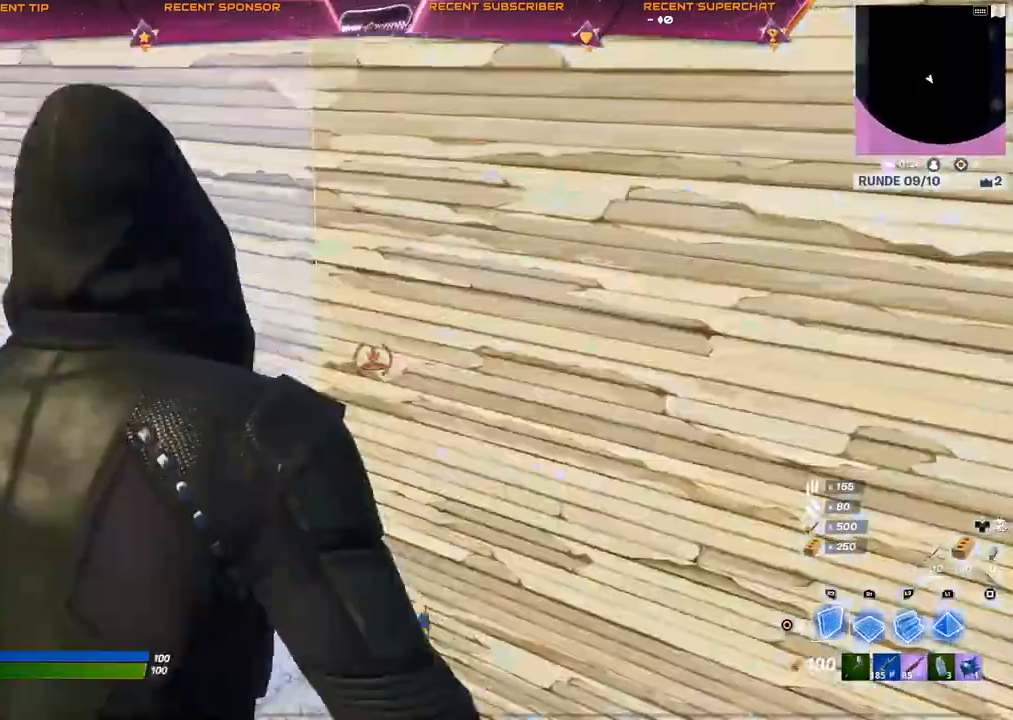
{"buttons": ["R2"], "left_stick": "up", "right_stick": "left", "events": [[83, "CIRCLE", "up"], [200, "R1", "down"], [317, "R1", "up"], [317, "right_stick", "right"], [383, "R2", "down"], [433, "right_stick", "left"]]}
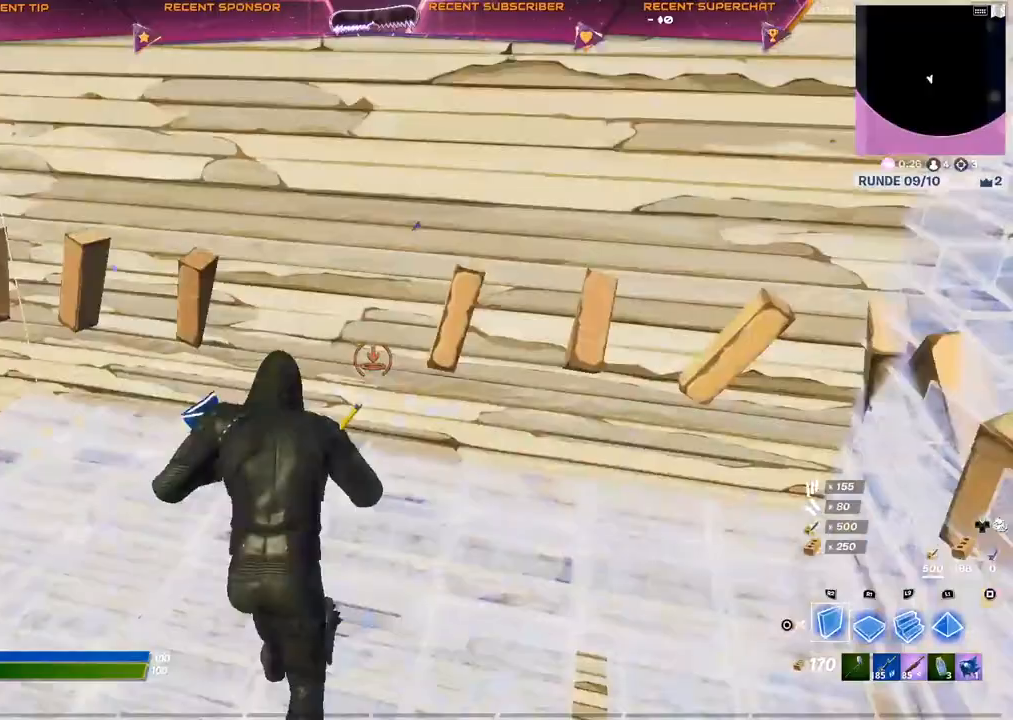
{"buttons": [], "left_stick": "down-right", "right_stick": "left", "events": [[300, "left_stick", "right"], [333, "right_stick", "up"], [400, "CIRCLE", "down"], [400, "right_stick", "left"], [417, "left_stick", "down-right"], [450, "CIRCLE", "up"], [450, "R2", "up"]]}
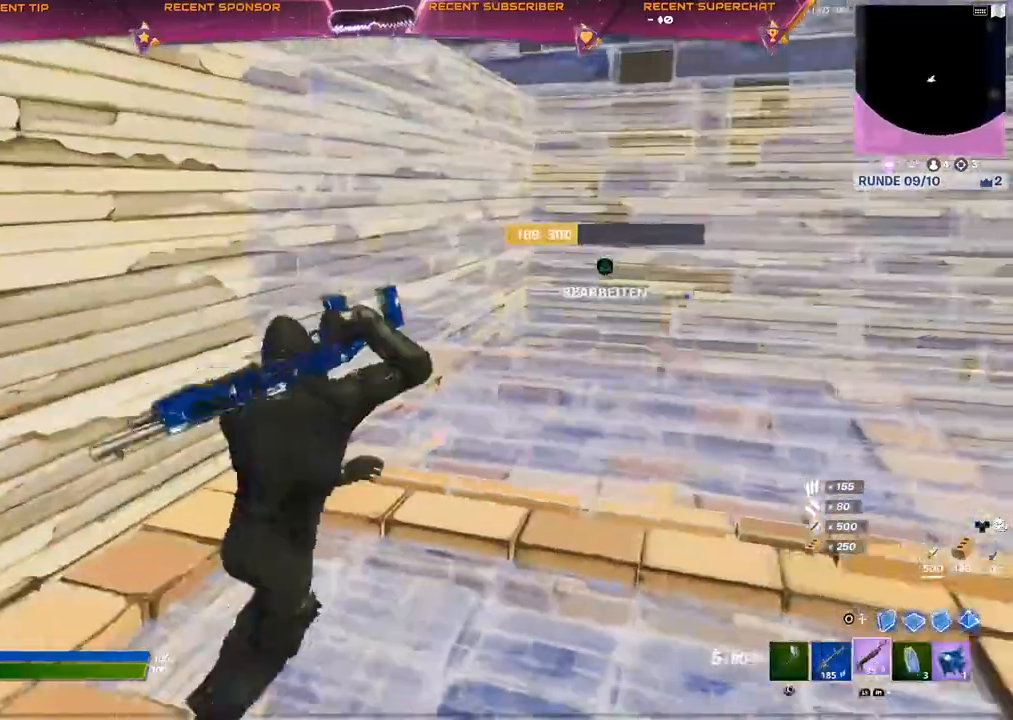
{"buttons": ["TRIANGLE"], "left_stick": "center", "right_stick": "right", "events": [[17, "left_stick", "center"], [117, "left_stick", "down"], [133, "right_stick", "right"], [333, "left_stick", "center"], [500, "TRIANGLE", "down"]]}
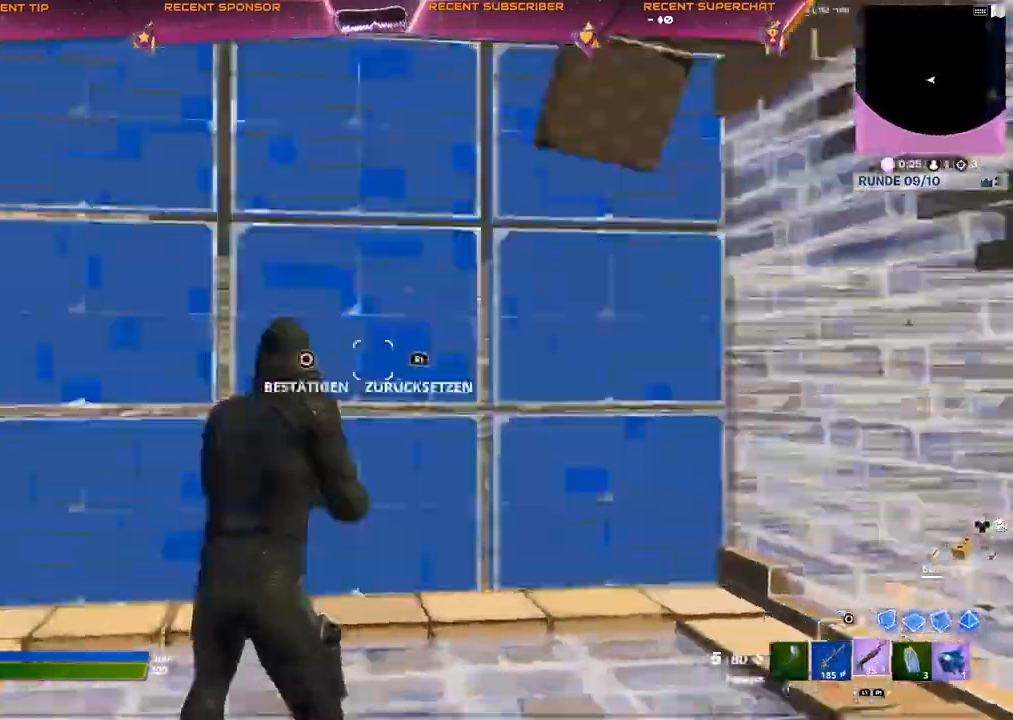
{"buttons": ["R2"], "left_stick": "left", "right_stick": "center", "events": [[33, "R2", "down"], [33, "left_stick", "up-right"], [67, "right_stick", "down"], [150, "R2", "up"], [167, "TRIANGLE", "up"], [183, "right_stick", "left"], [200, "left_stick", "up"], [317, "CIRCLE", "down"], [350, "right_stick", "right"], [400, "R2", "down"], [417, "right_stick", "left"], [450, "CIRCLE", "up"], [467, "right_stick", "center"], [500, "left_stick", "left"]]}
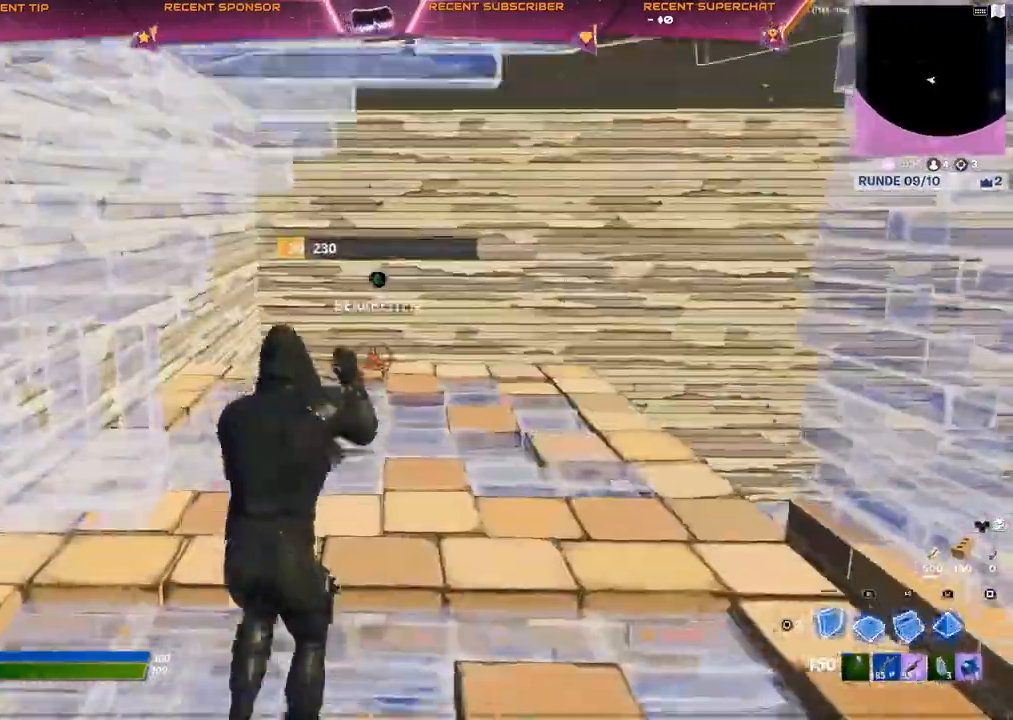
{"buttons": [], "left_stick": "center", "right_stick": "center", "events": [[33, "CIRCLE", "down"], [33, "R2", "up"], [83, "CIRCLE", "up"], [283, "TRIANGLE", "down"], [333, "R1", "down"], [383, "CIRCLE", "down"], [433, "TRIANGLE", "up"], [450, "CIRCLE", "up"], [450, "R1", "up"], [450, "left_stick", "center"]]}
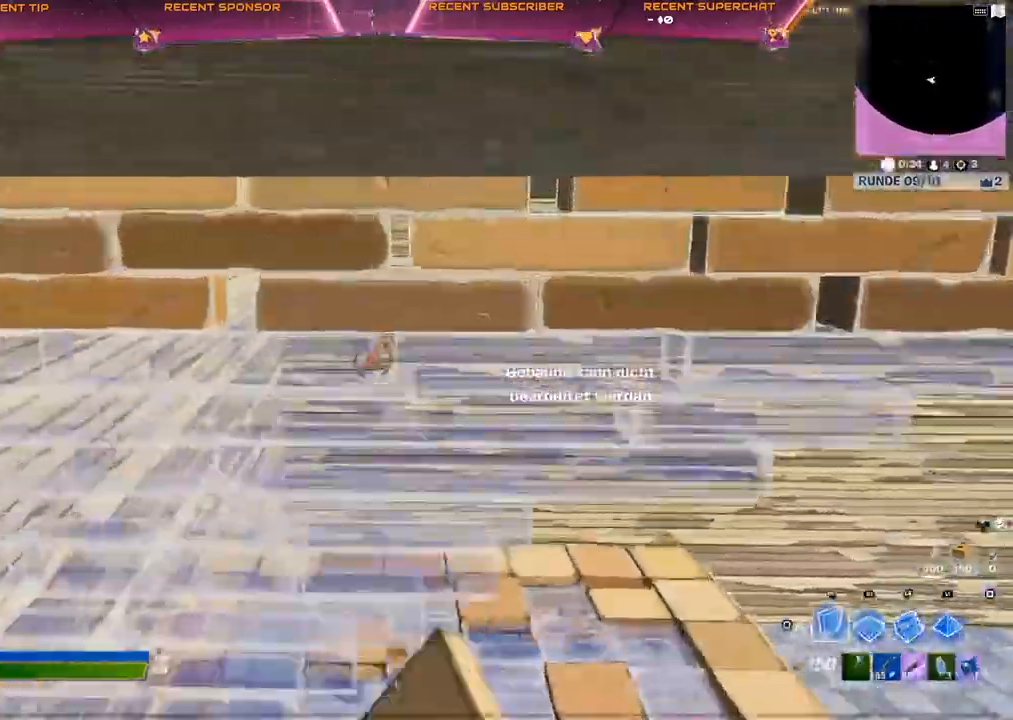
{"buttons": [], "left_stick": "center", "right_stick": "center", "events": [[67, "right_stick", "right"], [133, "left_stick", "left"], [150, "right_stick", "center"], [183, "left_stick", "center"], [200, "right_stick", "left"], [233, "left_stick", "left"], [283, "TRIANGLE", "down"], [300, "right_stick", "center"], [333, "R1", "down"], [367, "CIRCLE", "down"], [400, "TRIANGLE", "up"], [417, "CIRCLE", "up"], [417, "R1", "up"], [467, "left_stick", "center"]]}
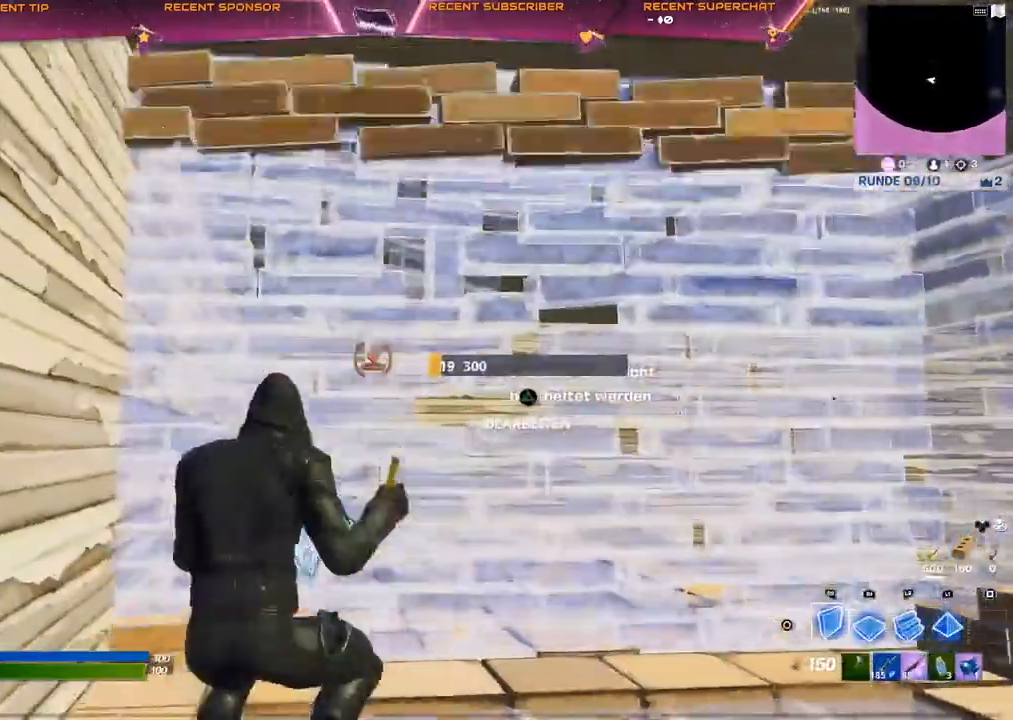
{"buttons": [], "left_stick": "center", "right_stick": "center", "events": []}
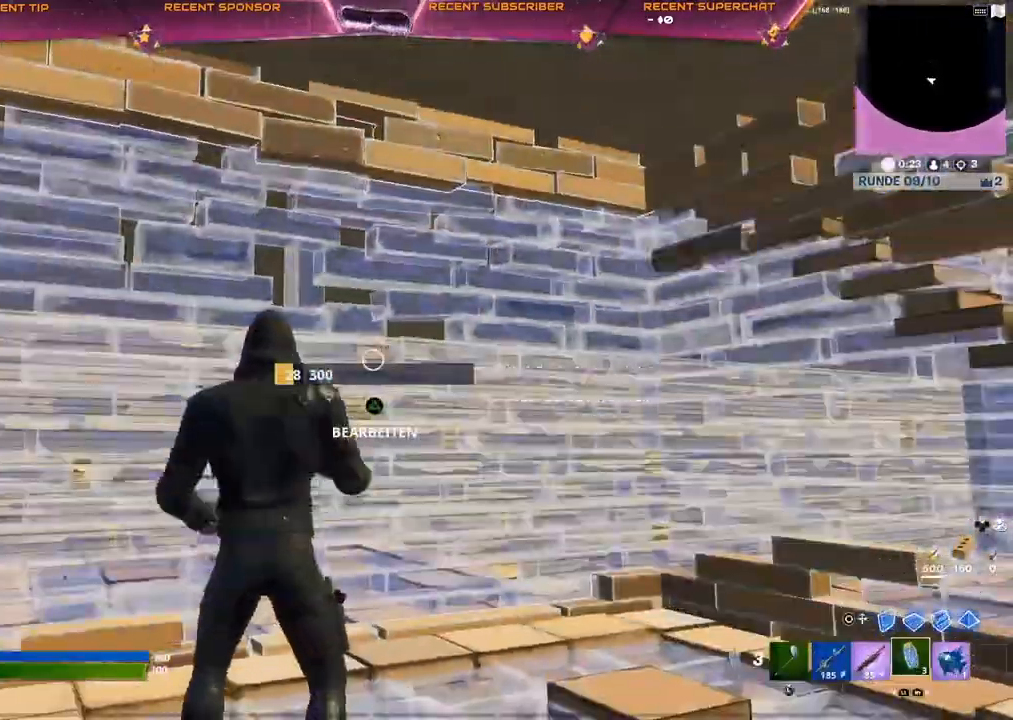
{"buttons": [], "left_stick": "center", "right_stick": "center", "events": [[50, "right_stick", "right"], [100, "L1", "down"], [167, "right_stick", "center"], [183, "L1", "up"]]}
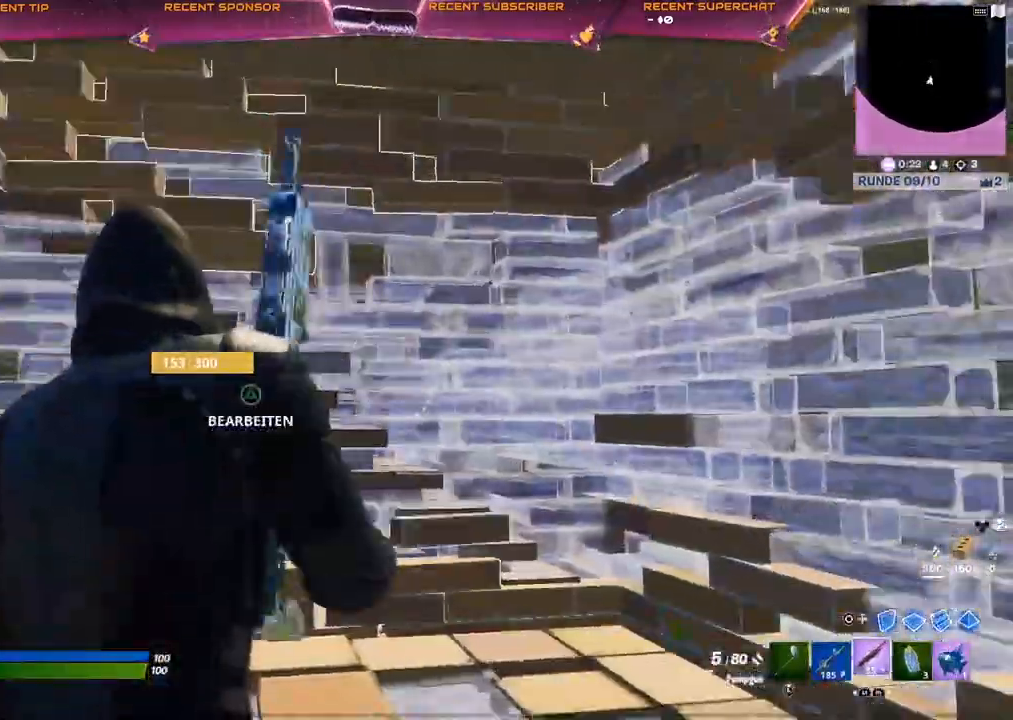
{"buttons": [], "left_stick": "up-right", "right_stick": "down", "events": [[167, "left_stick", "right"], [333, "right_stick", "left"], [433, "left_stick", "up-right"], [450, "right_stick", "down"]]}
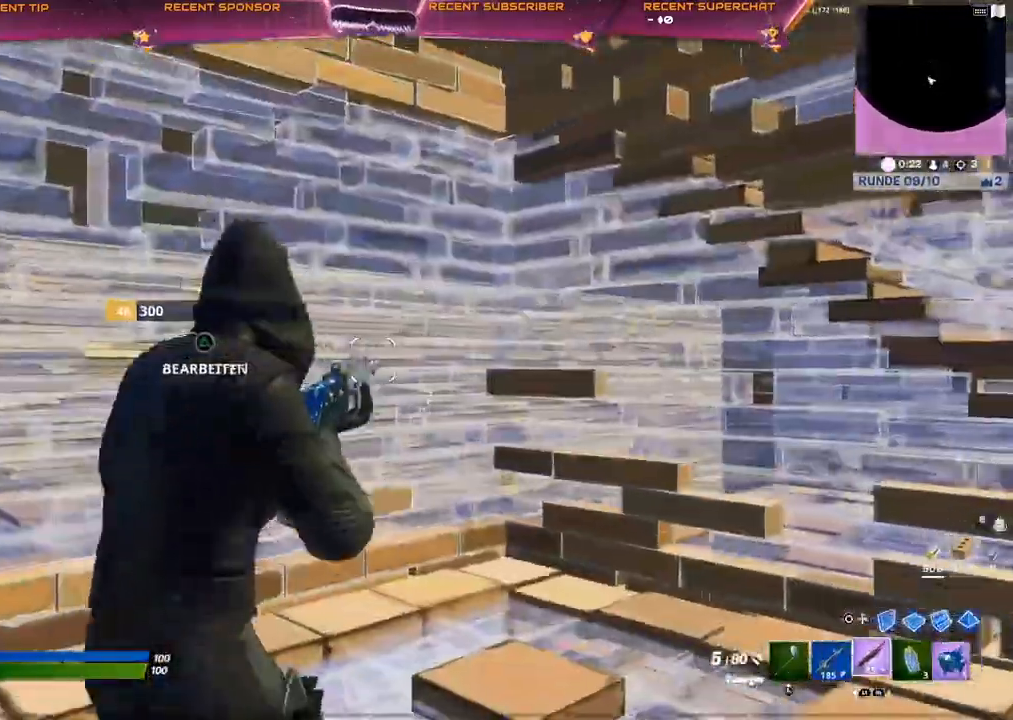
{"buttons": [], "left_stick": "center", "right_stick": "down", "events": [[50, "left_stick", "center"], [133, "right_stick", "center"], [383, "right_stick", "down"]]}
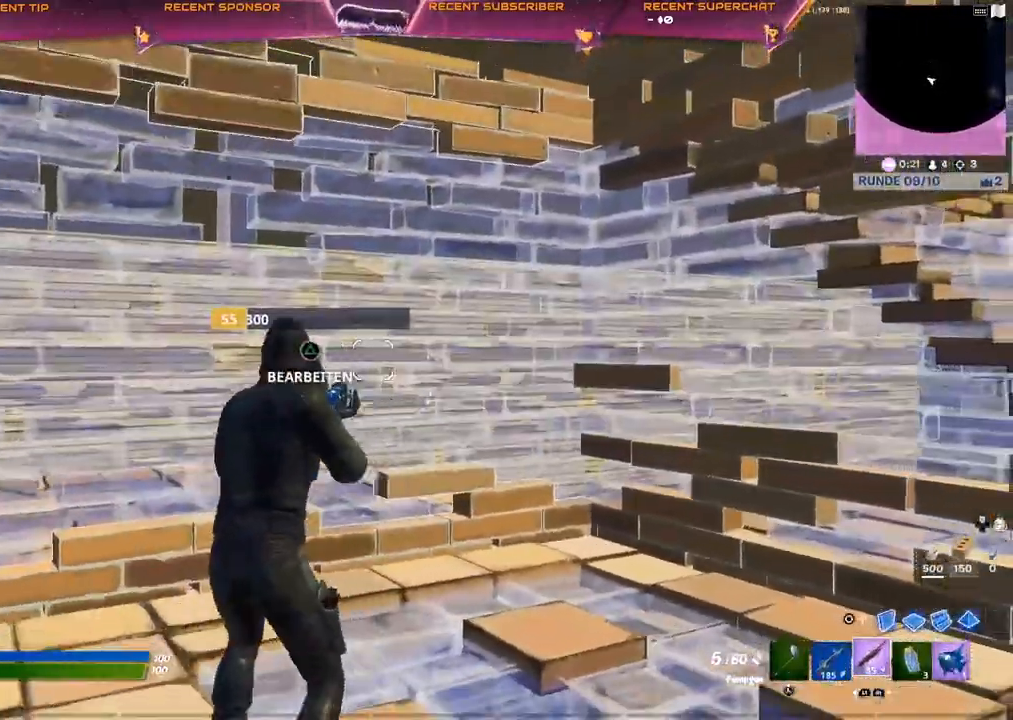
{"buttons": [], "left_stick": "center", "right_stick": "center", "events": [[117, "right_stick", "center"]]}
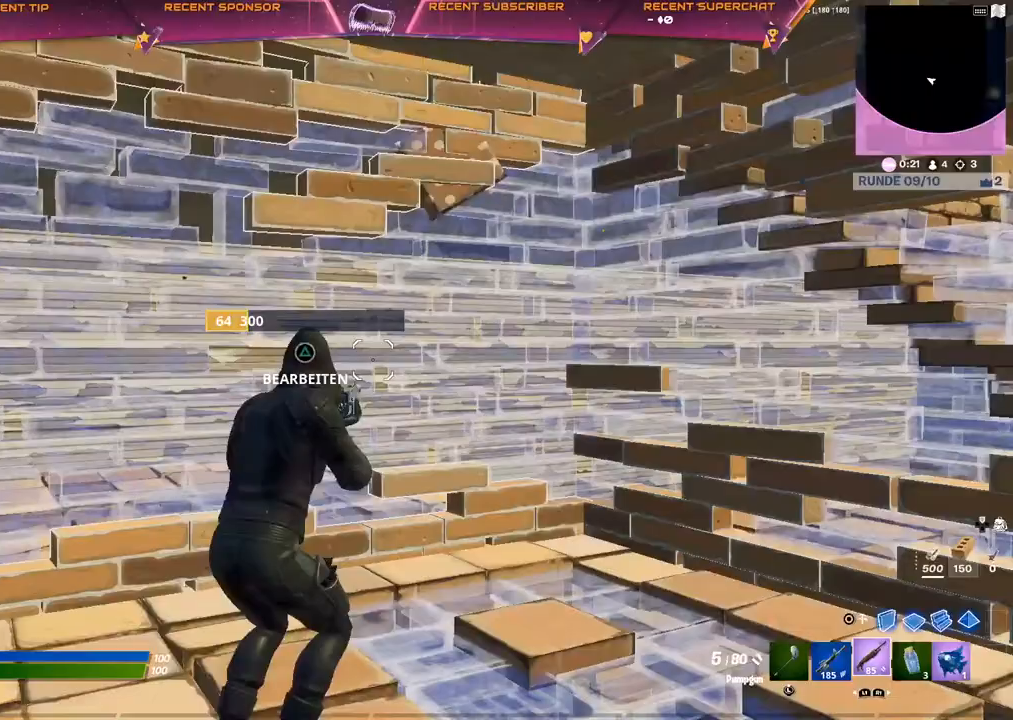
{"buttons": [], "left_stick": "up-left", "right_stick": "center", "events": [[367, "right_stick", "right"], [467, "left_stick", "up-left"], [500, "right_stick", "center"]]}
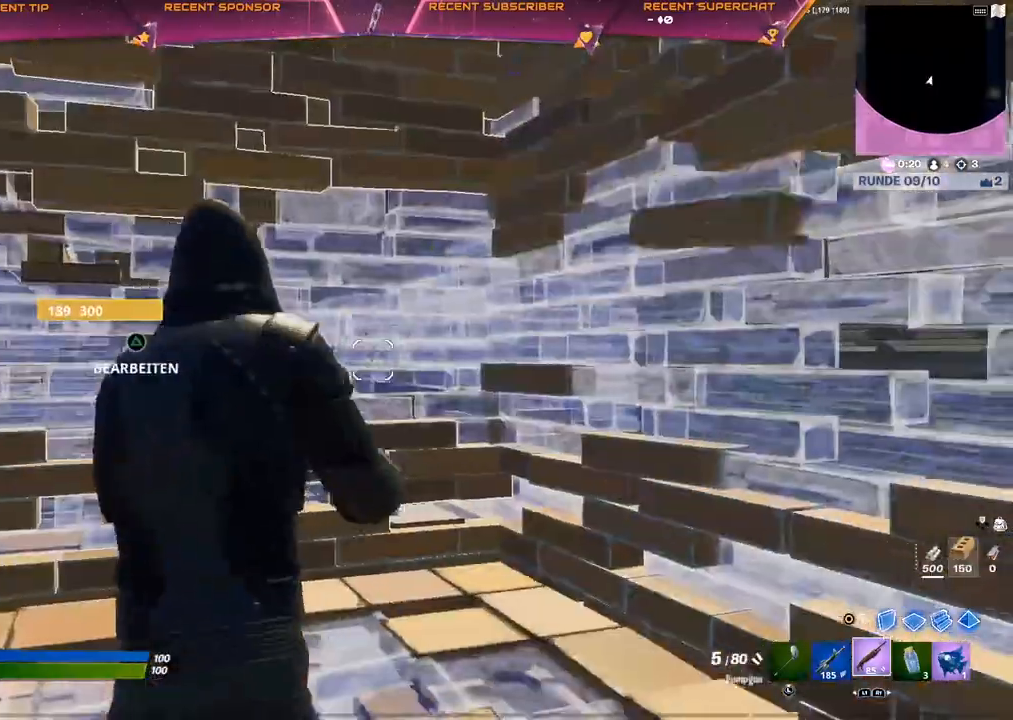
{"buttons": [], "left_stick": "up-left", "right_stick": "center", "events": [[133, "right_stick", "right"], [200, "right_stick", "center"], [350, "right_stick", "left"], [450, "right_stick", "center"]]}
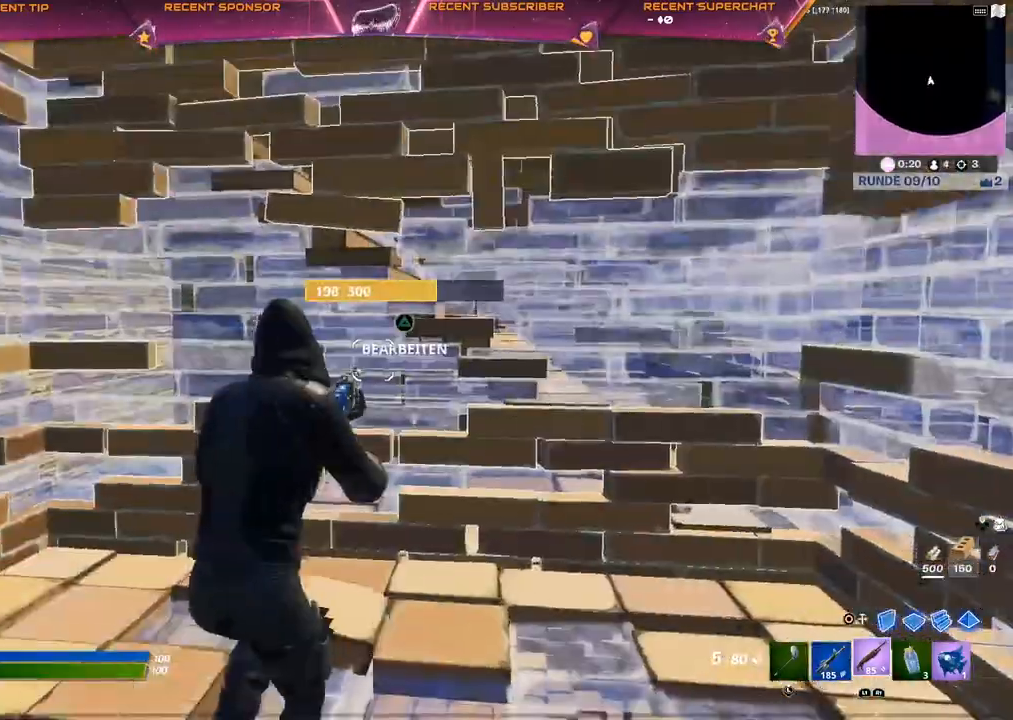
{"buttons": ["TRIANGLE"], "left_stick": "up-left", "right_stick": "right", "events": [[67, "right_stick", "right"], [200, "right_stick", "center"], [500, "TRIANGLE", "down"], [500, "right_stick", "right"]]}